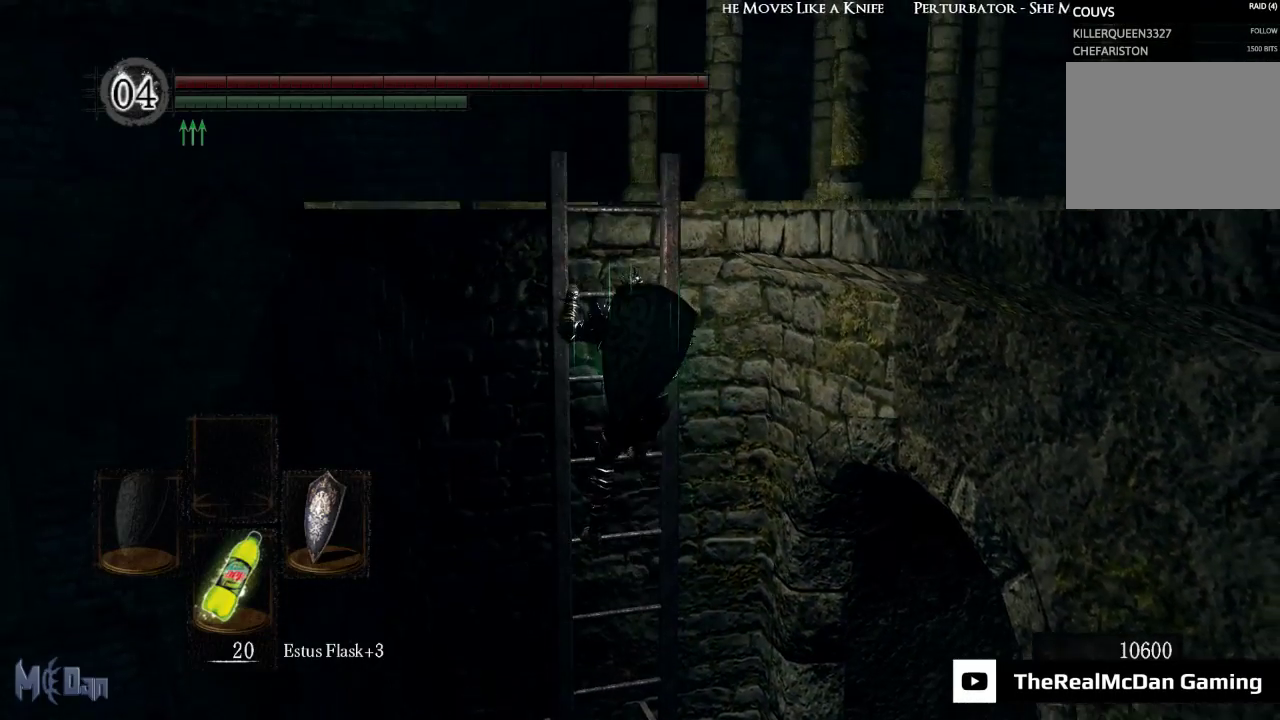
Gameplay with a controller (Xbox layout); each line is a JSON object with the inputs held at the frame after it. "events" lists button and stick changes between this image and that frame as [ms after this image, input, new state], when the widget could be followed in between. Not read: L3.
{"buttons": [], "left_stick": "up", "right_stick": "center", "events": []}
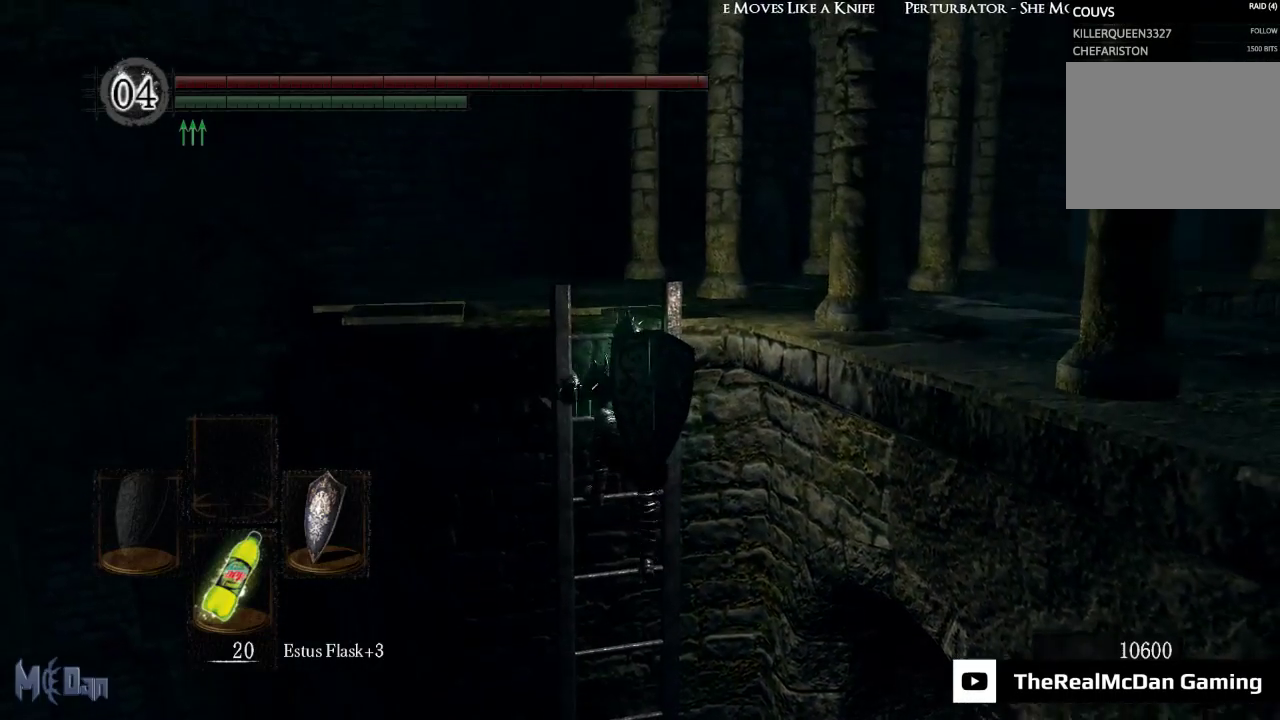
{"buttons": [], "left_stick": "up", "right_stick": "center", "events": []}
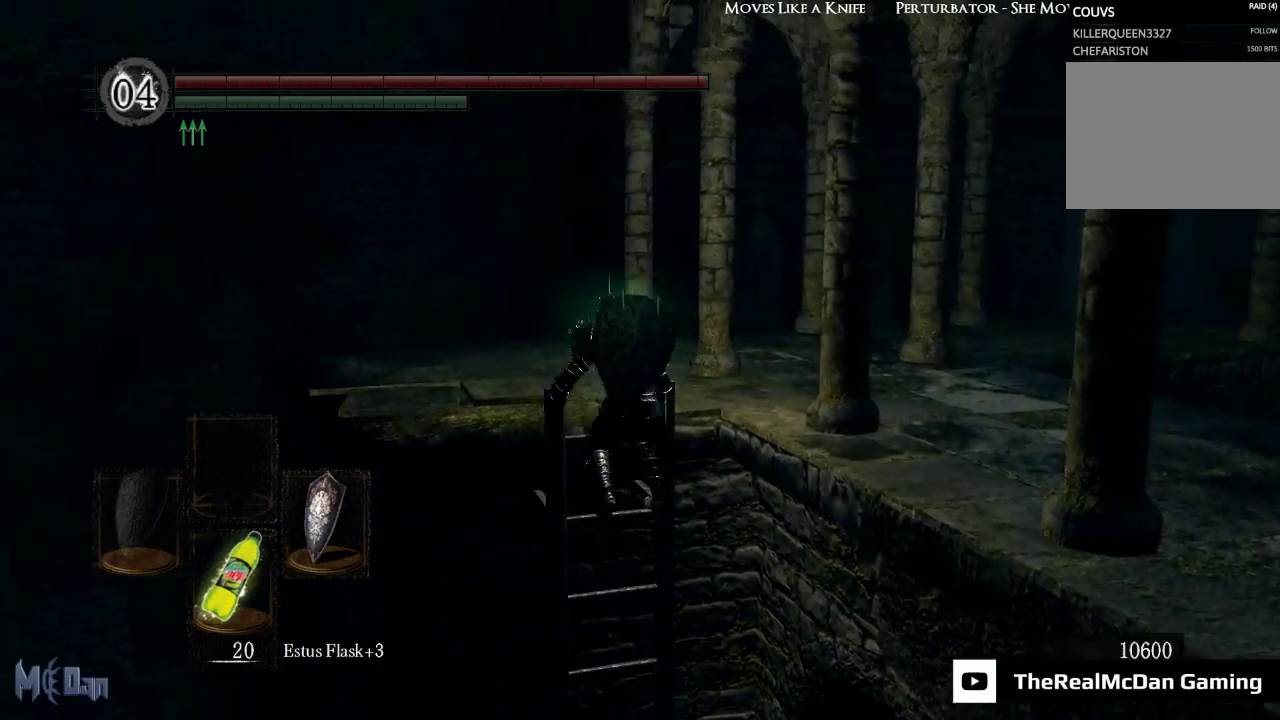
{"buttons": [], "left_stick": "up", "right_stick": "right", "events": [[500, "right_stick", "right"]]}
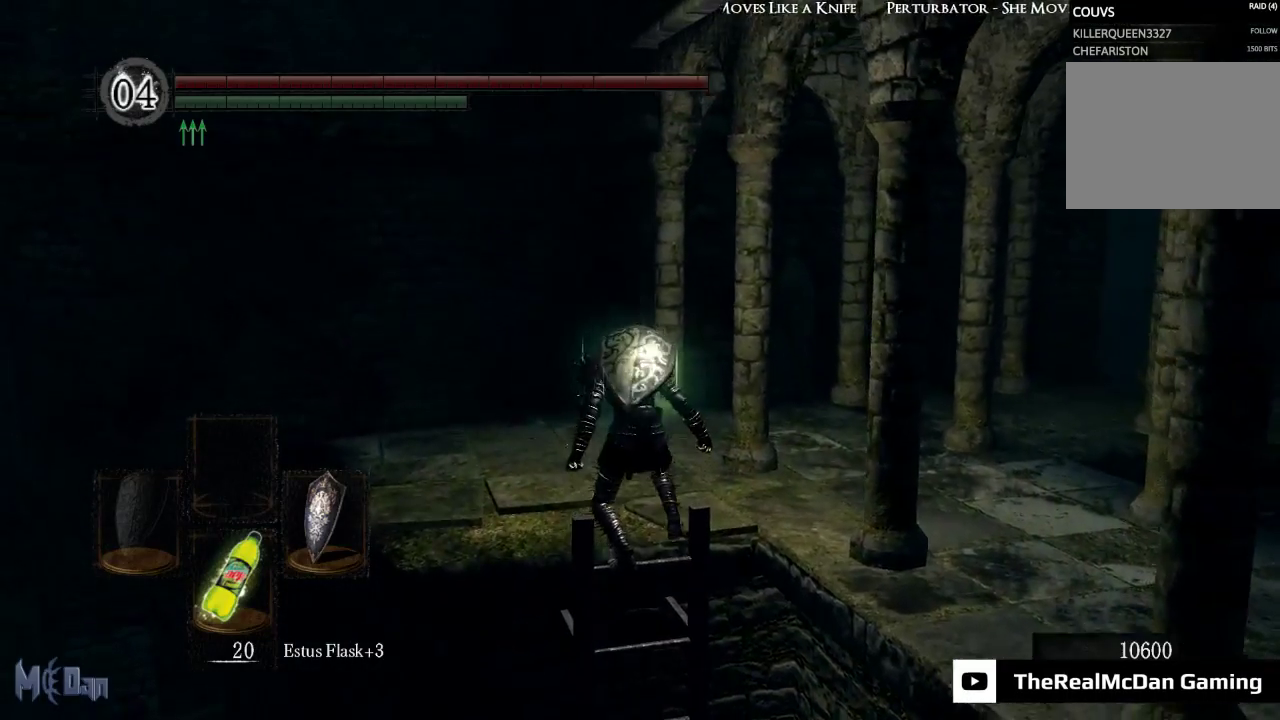
{"buttons": [], "left_stick": "left", "right_stick": "center", "events": [[167, "left_stick", "up-left"], [333, "right_stick", "center"], [450, "left_stick", "left"]]}
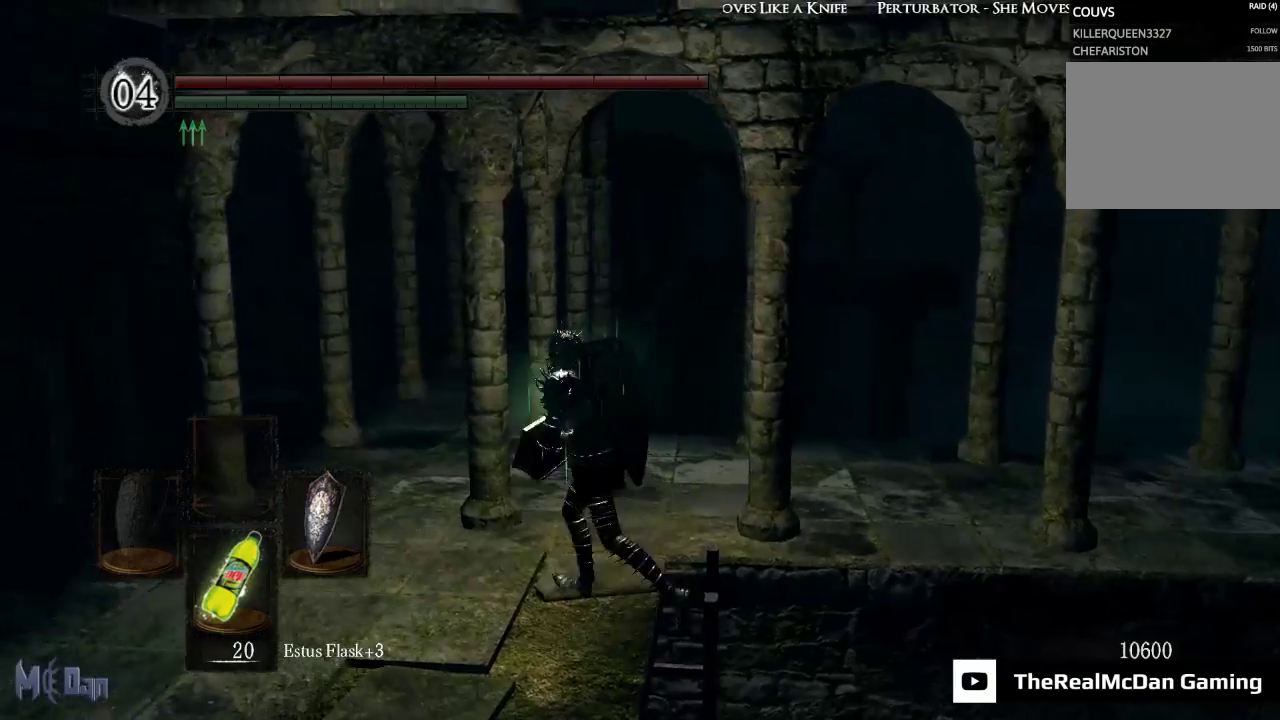
{"buttons": ["B"], "left_stick": "up", "right_stick": "center", "events": [[117, "B", "down"], [317, "left_stick", "up-left"], [483, "left_stick", "up"]]}
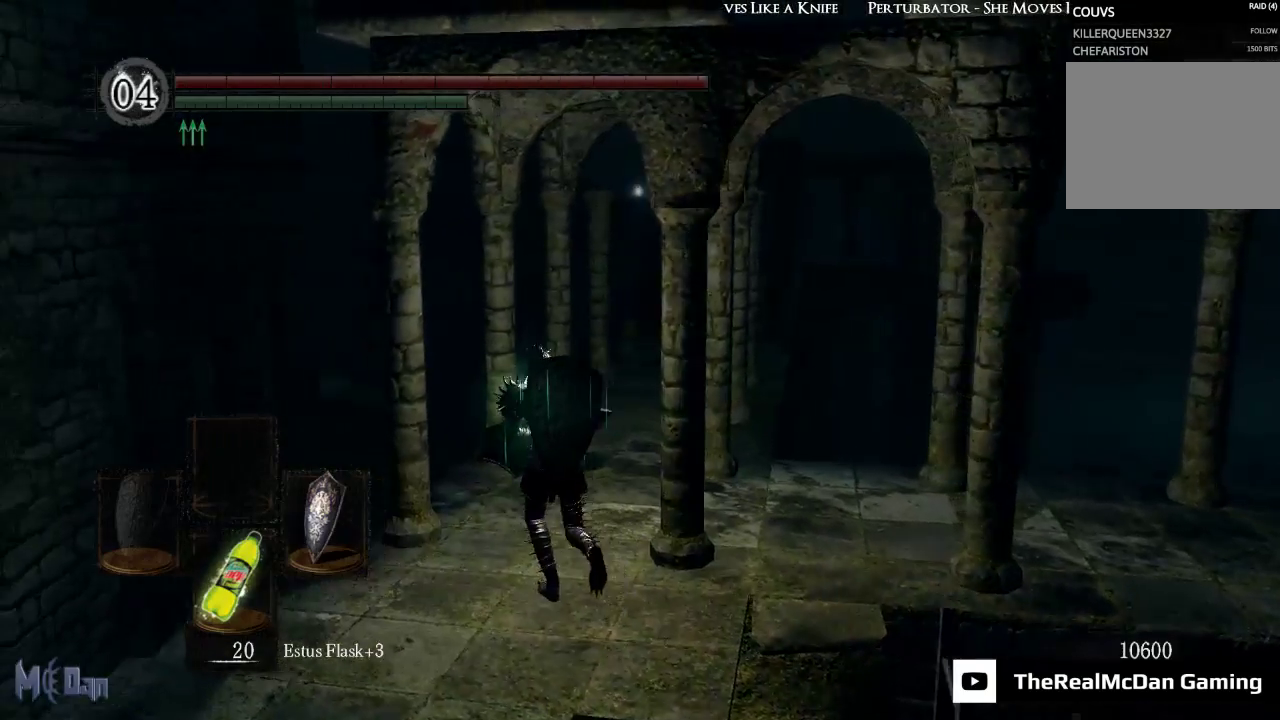
{"buttons": ["B"], "left_stick": "up", "right_stick": "center", "events": []}
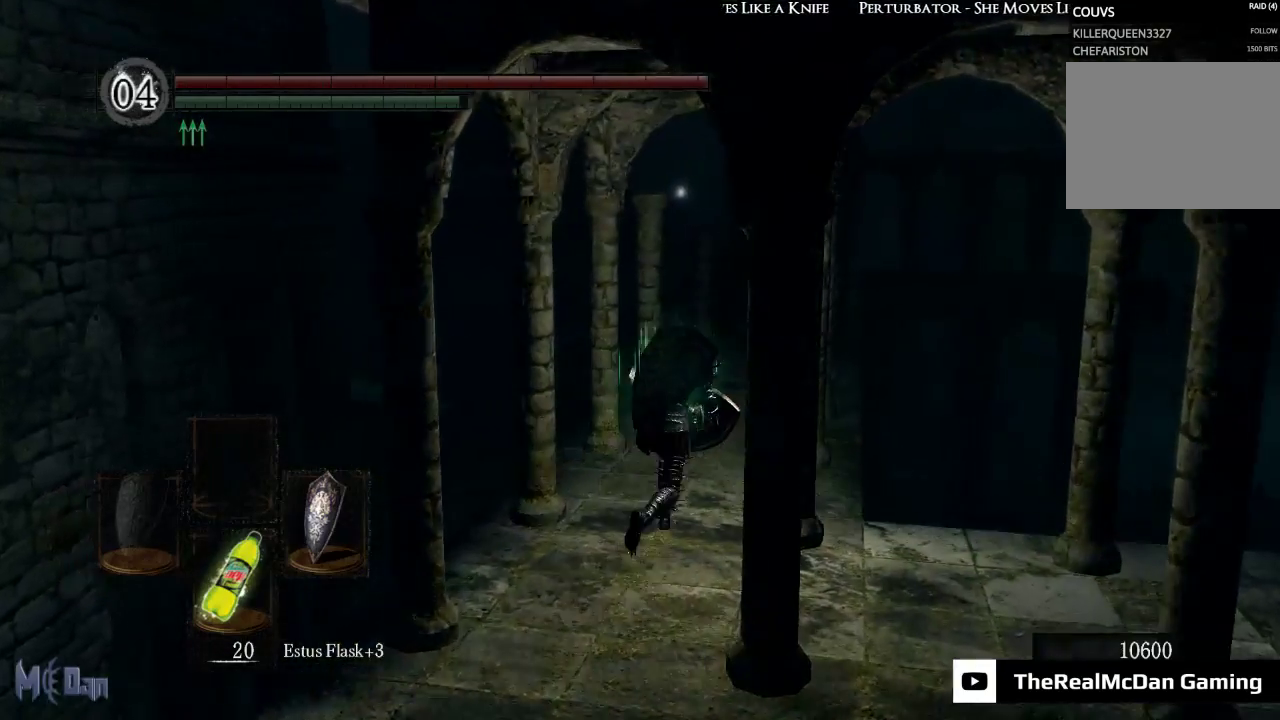
{"buttons": ["B"], "left_stick": "up", "right_stick": "center", "events": [[83, "right_stick", "right"], [267, "right_stick", "center"]]}
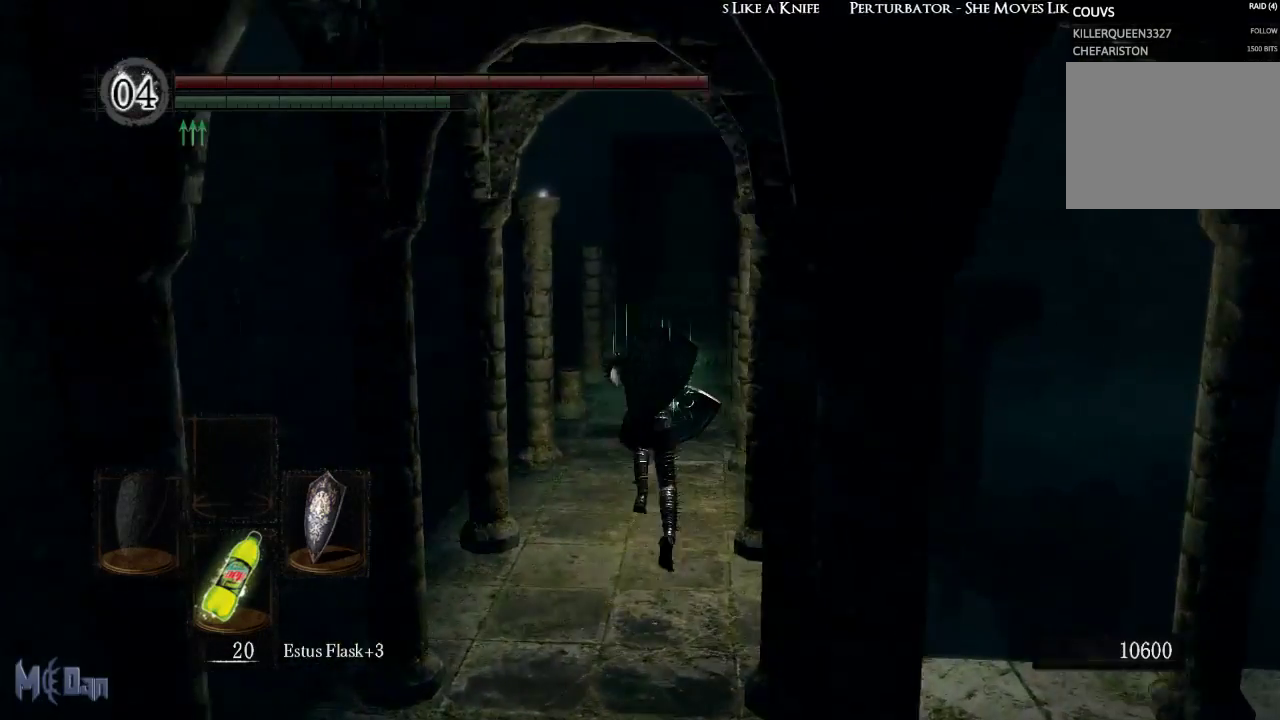
{"buttons": ["B"], "left_stick": "up", "right_stick": "center", "events": []}
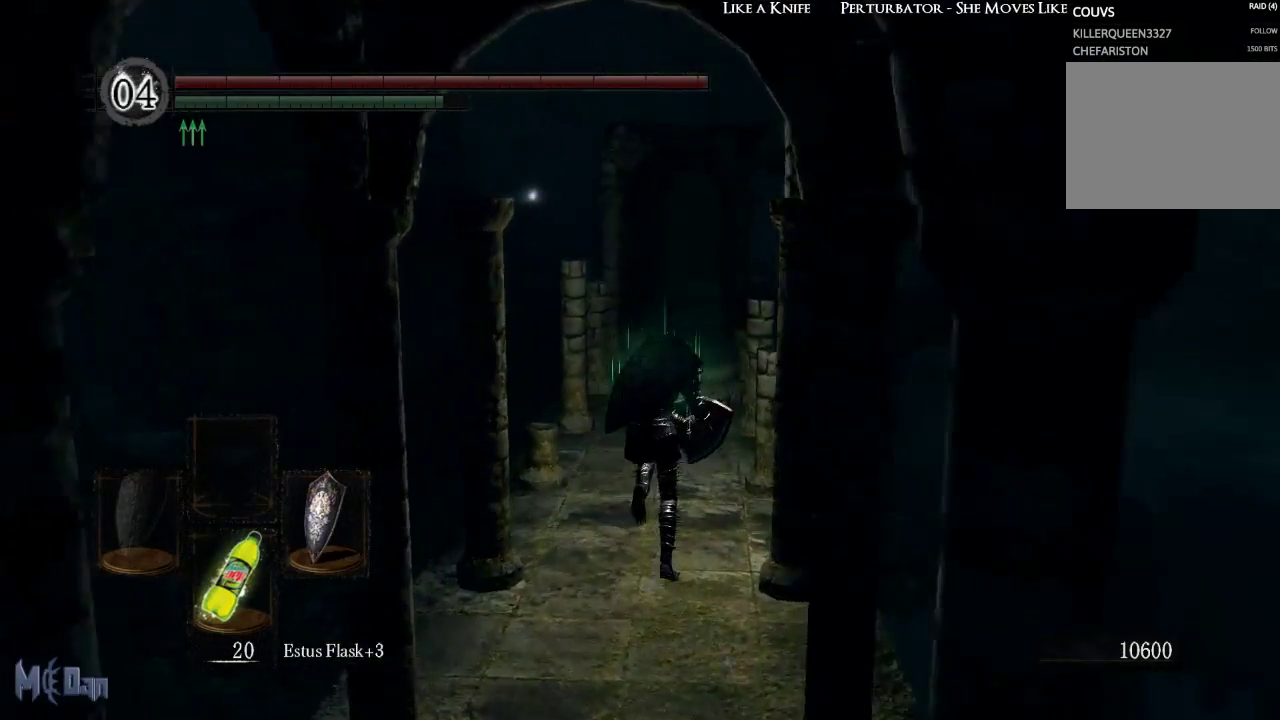
{"buttons": ["B"], "left_stick": "up", "right_stick": "center", "events": []}
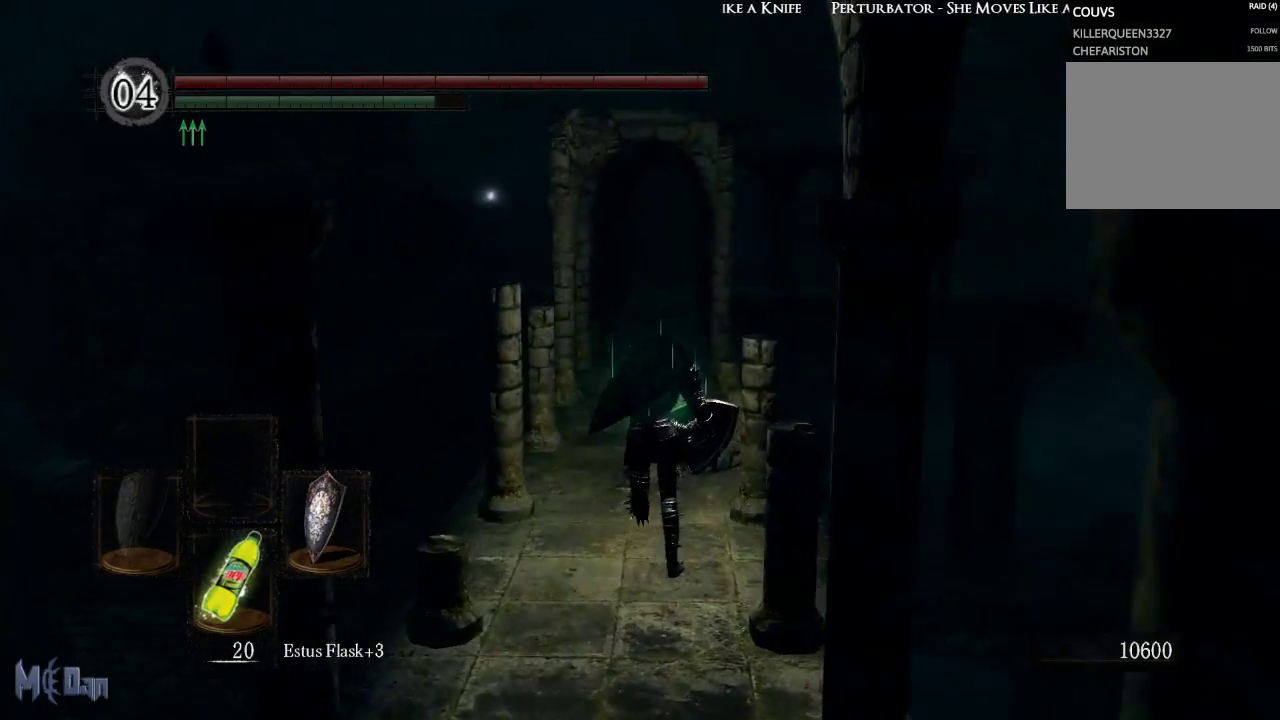
{"buttons": ["B"], "left_stick": "up", "right_stick": "center", "events": [[183, "right_stick", "up"], [300, "right_stick", "center"]]}
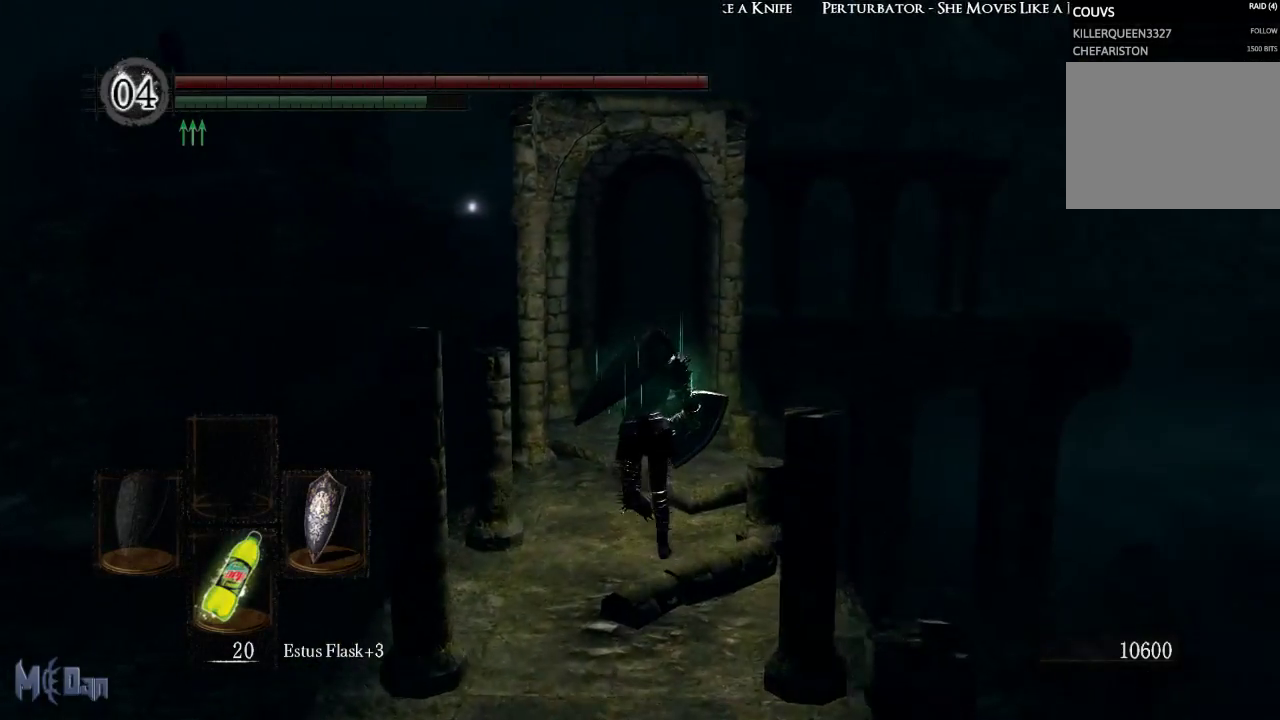
{"buttons": ["B"], "left_stick": "up", "right_stick": "center", "events": []}
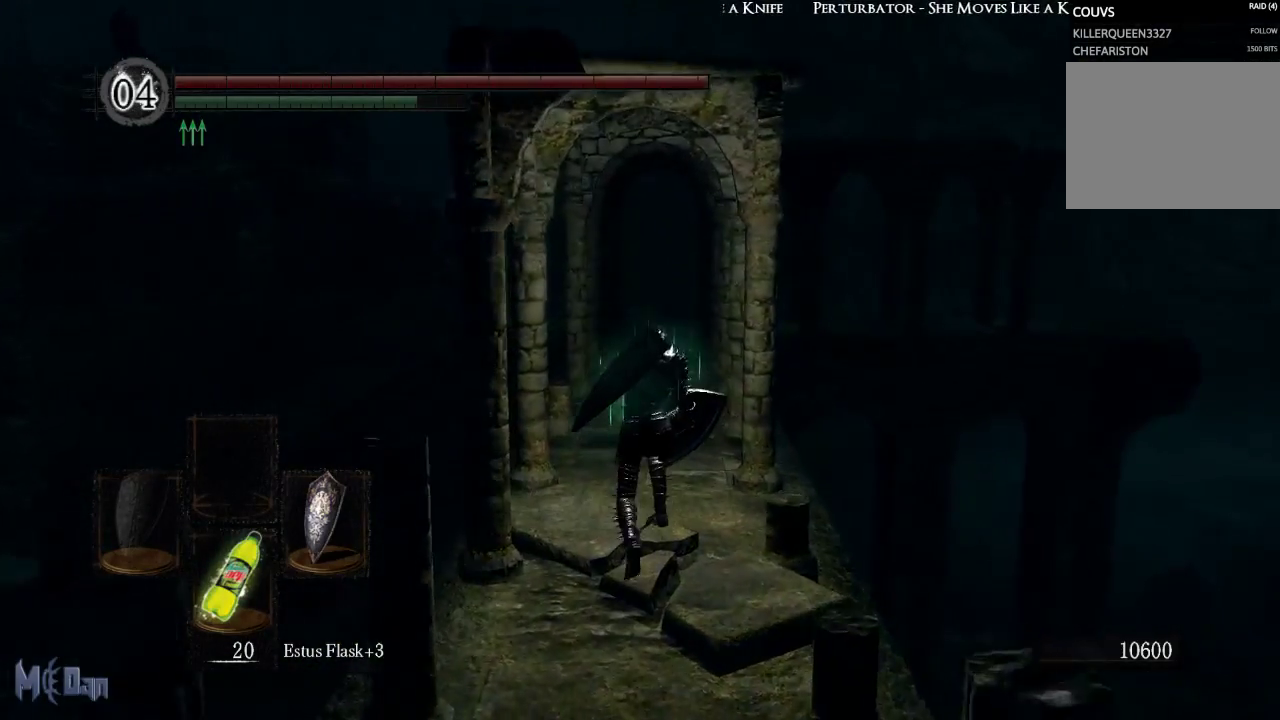
{"buttons": ["B"], "left_stick": "up", "right_stick": "center", "events": []}
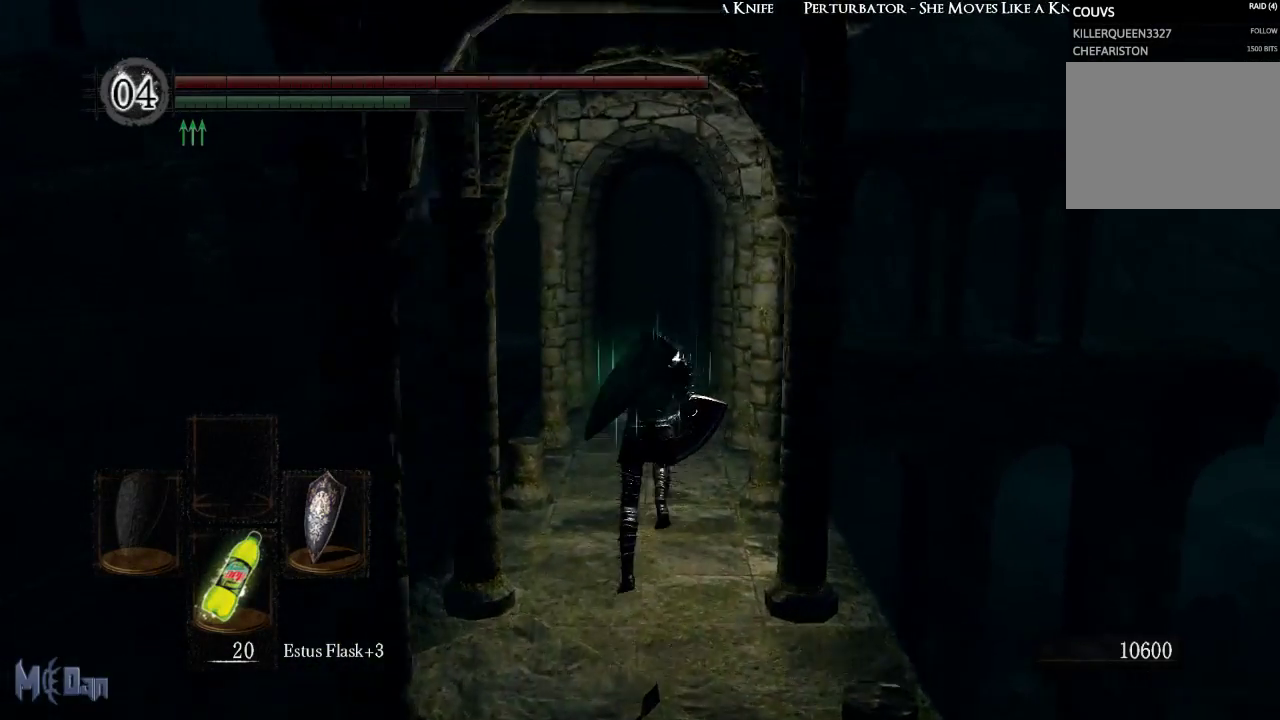
{"buttons": ["B"], "left_stick": "up", "right_stick": "center", "events": []}
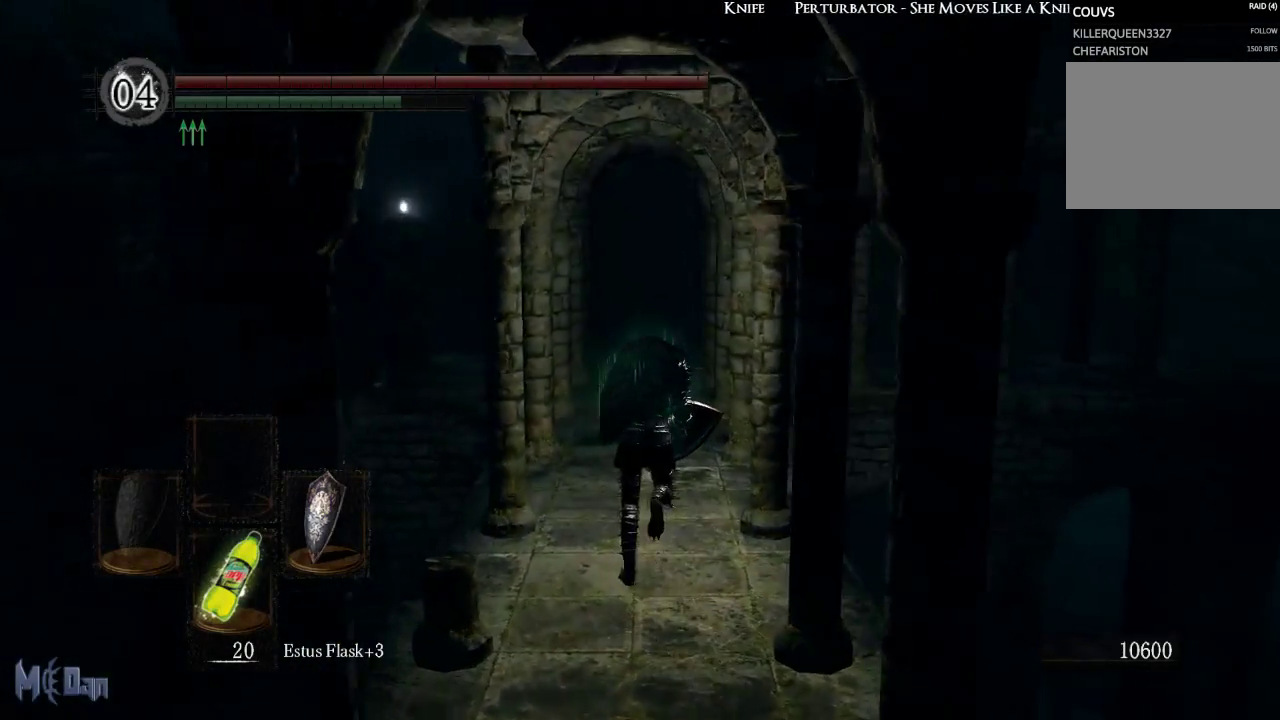
{"buttons": ["B"], "left_stick": "up", "right_stick": "center", "events": []}
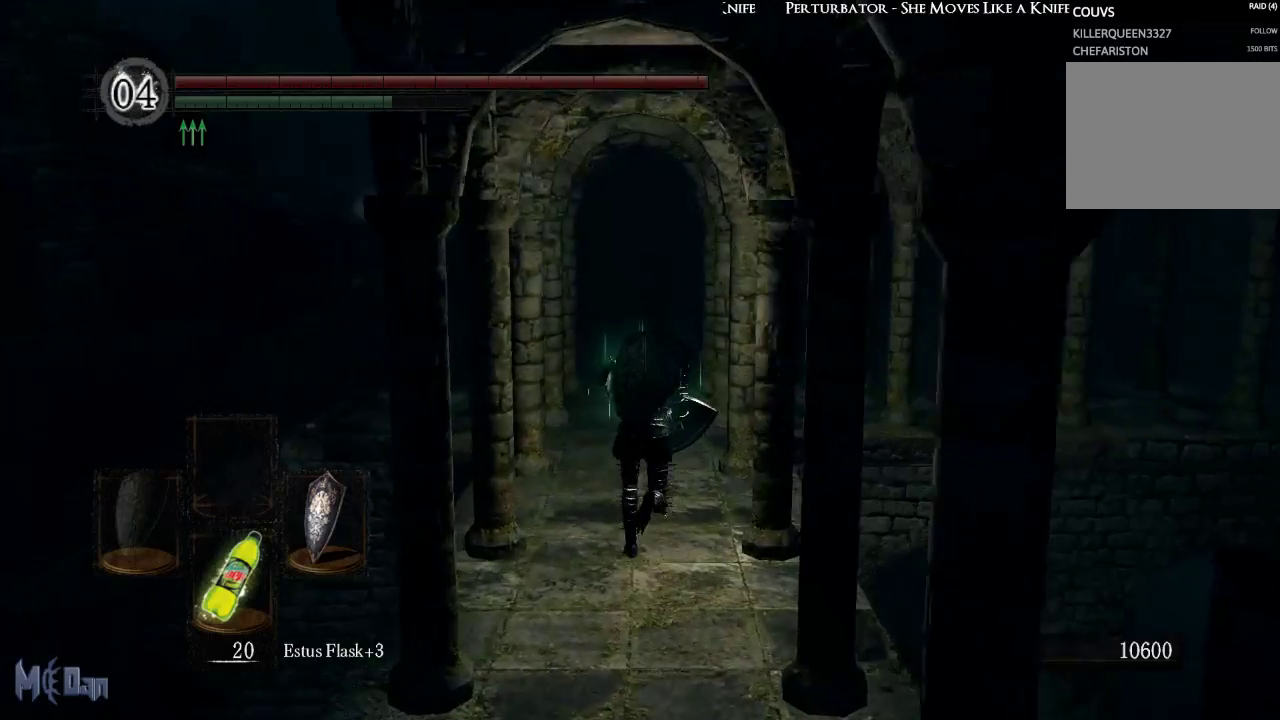
{"buttons": [], "left_stick": "up", "right_stick": "center", "events": [[50, "B", "up"]]}
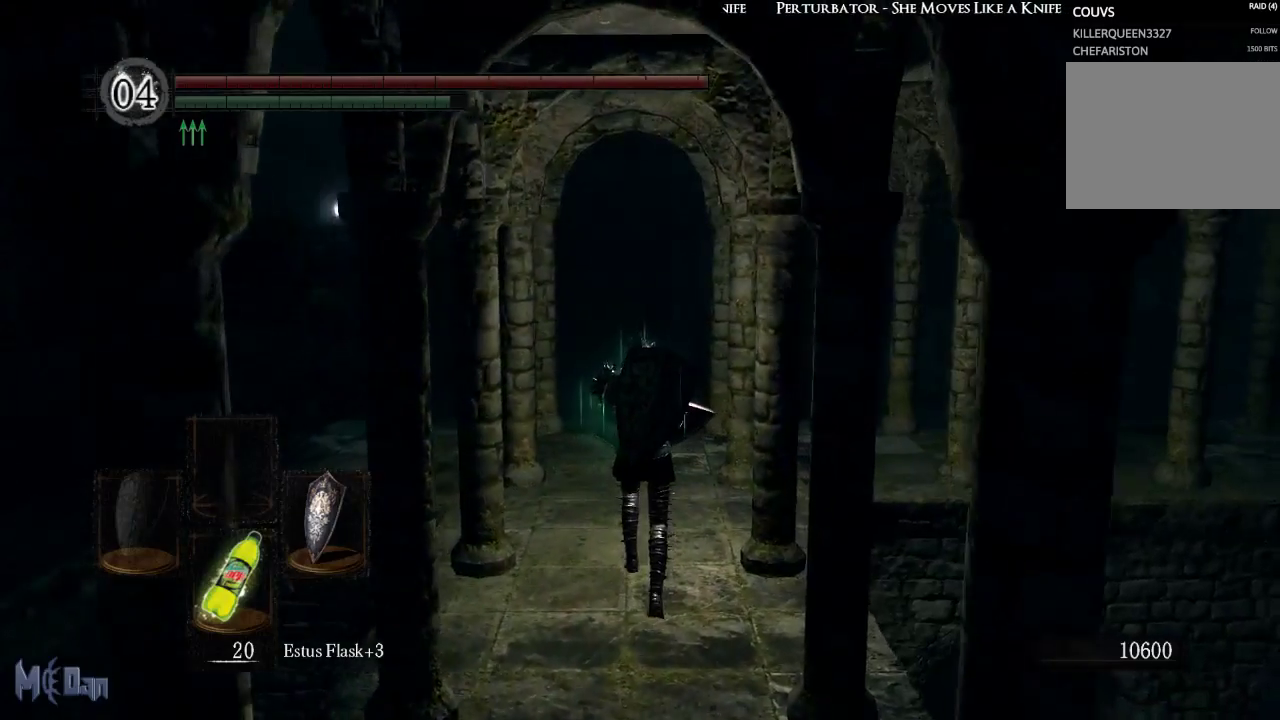
{"buttons": [], "left_stick": "up", "right_stick": "down-left", "events": [[333, "right_stick", "down-left"]]}
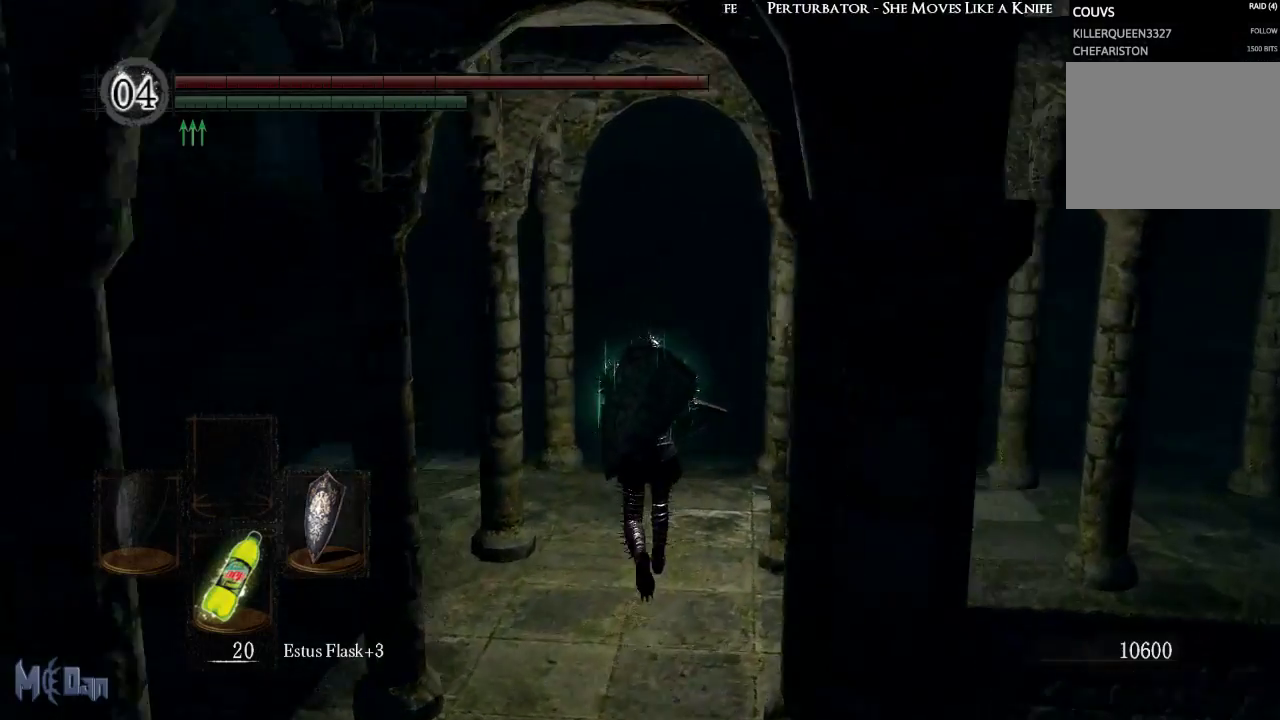
{"buttons": [], "left_stick": "up", "right_stick": "down-left", "events": []}
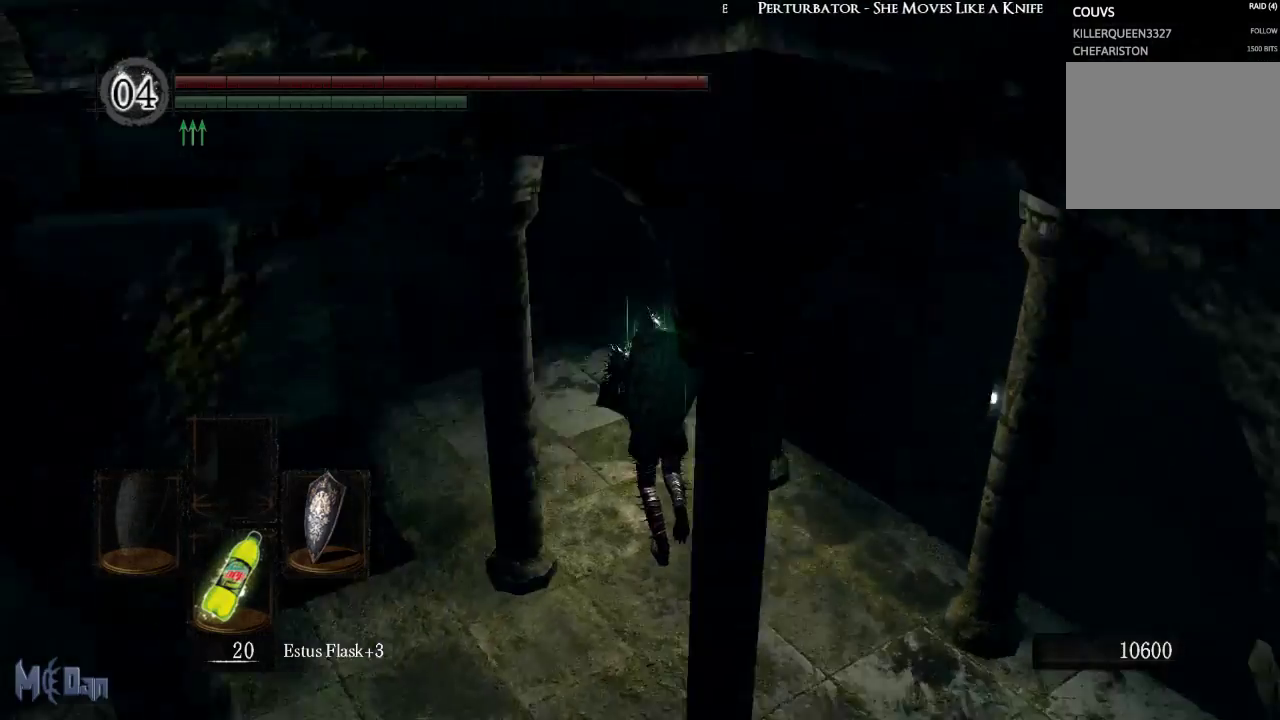
{"buttons": [], "left_stick": "up", "right_stick": "center", "events": [[133, "right_stick", "left"], [233, "right_stick", "center"]]}
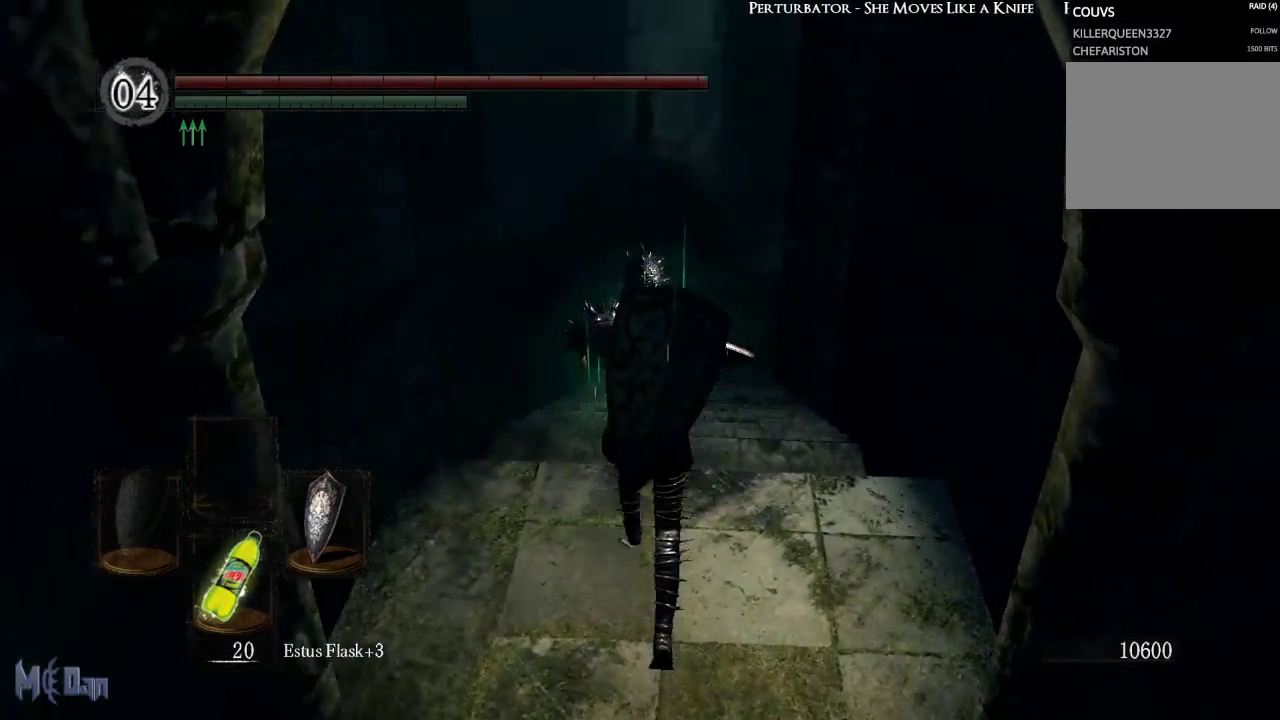
{"buttons": [], "left_stick": "up", "right_stick": "center", "events": []}
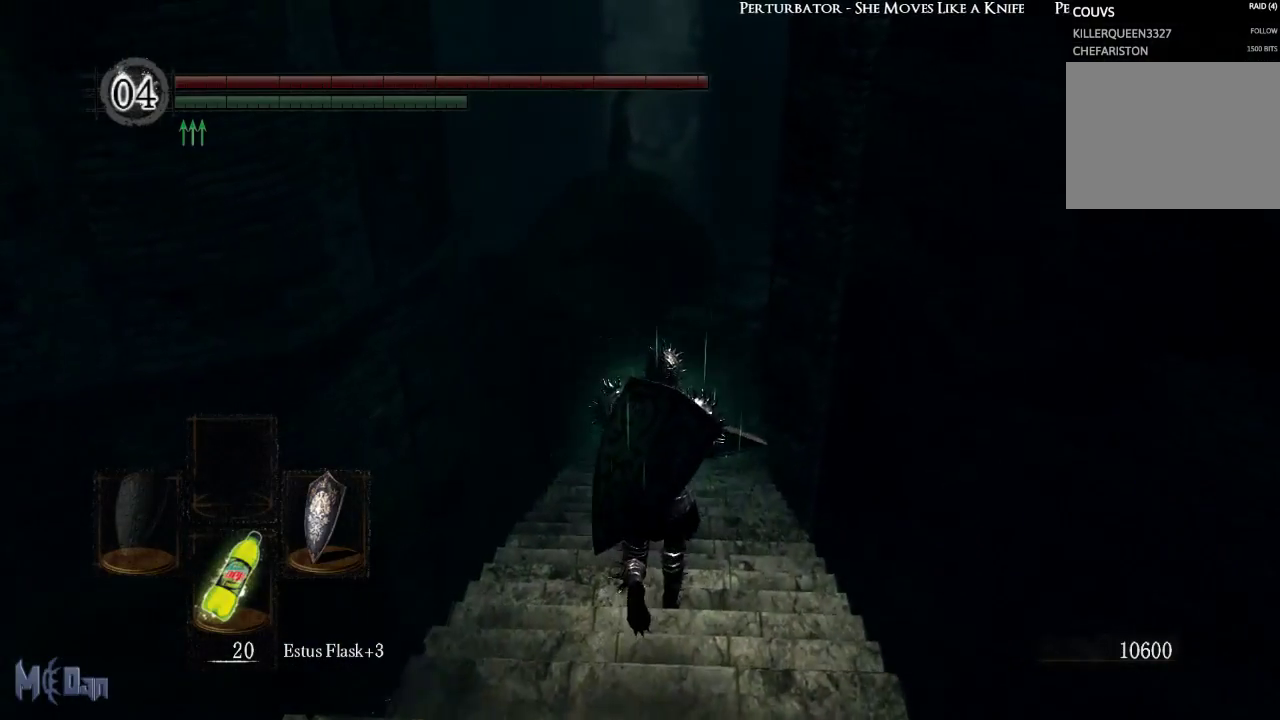
{"buttons": ["B"], "left_stick": "up", "right_stick": "center", "events": [[317, "B", "down"]]}
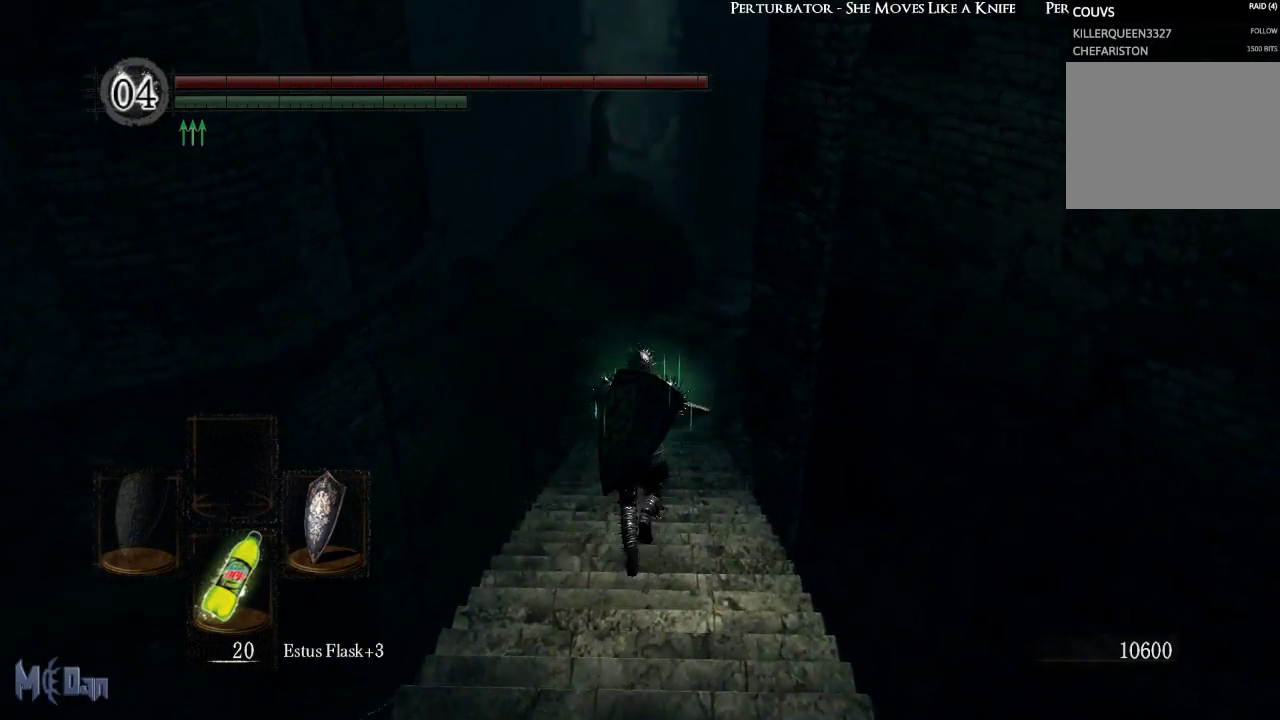
{"buttons": ["B"], "left_stick": "up", "right_stick": "center", "events": []}
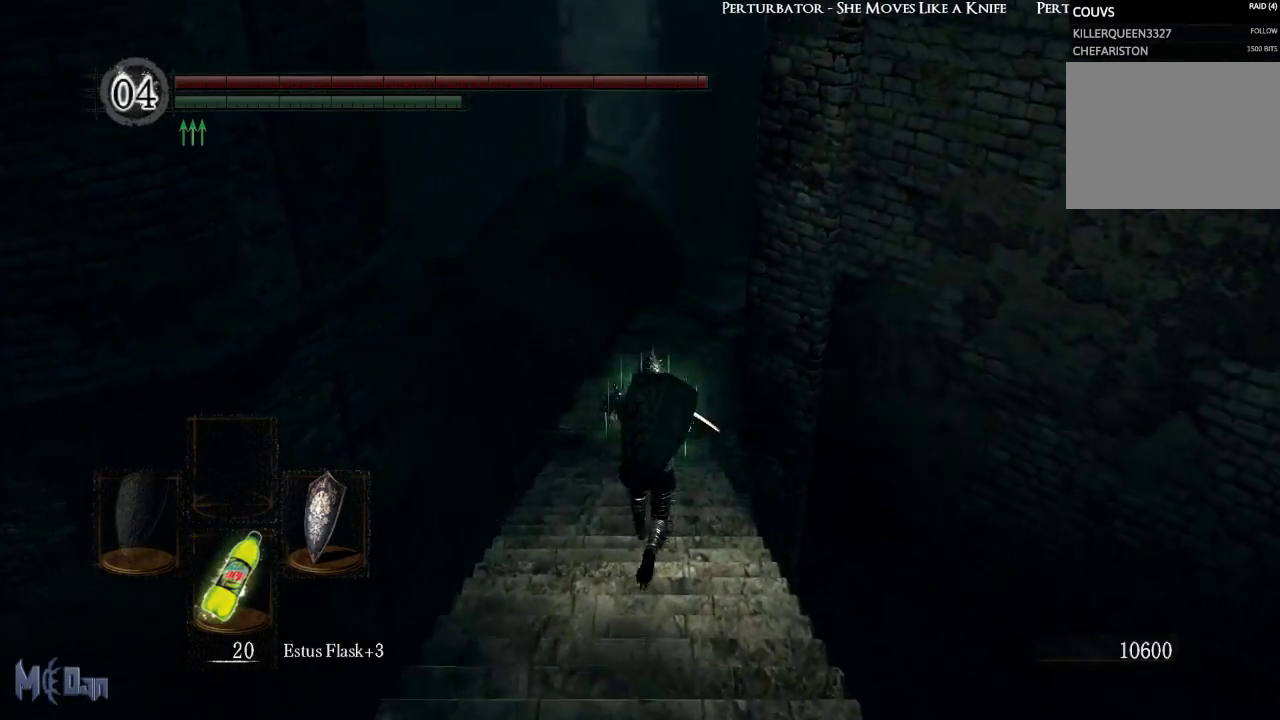
{"buttons": ["B"], "left_stick": "up", "right_stick": "center", "events": []}
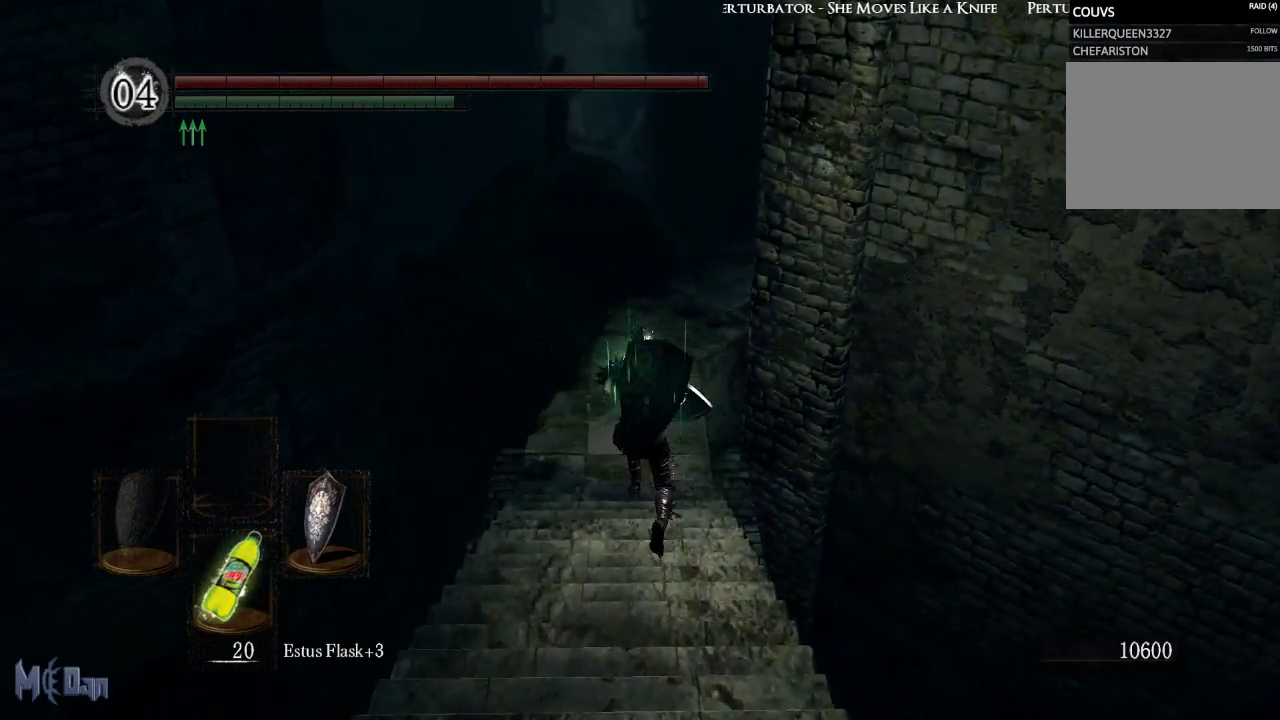
{"buttons": ["B"], "left_stick": "up", "right_stick": "center", "events": []}
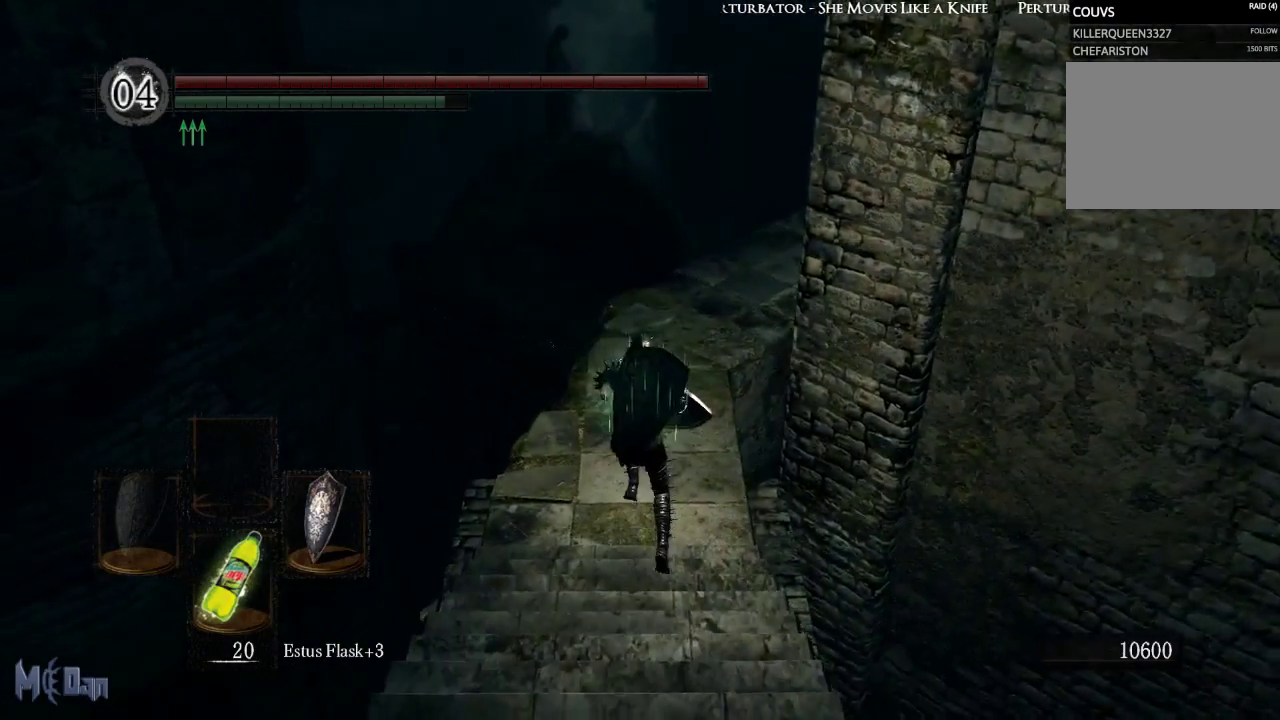
{"buttons": ["B"], "left_stick": "up", "right_stick": "right", "events": [[367, "right_stick", "right"]]}
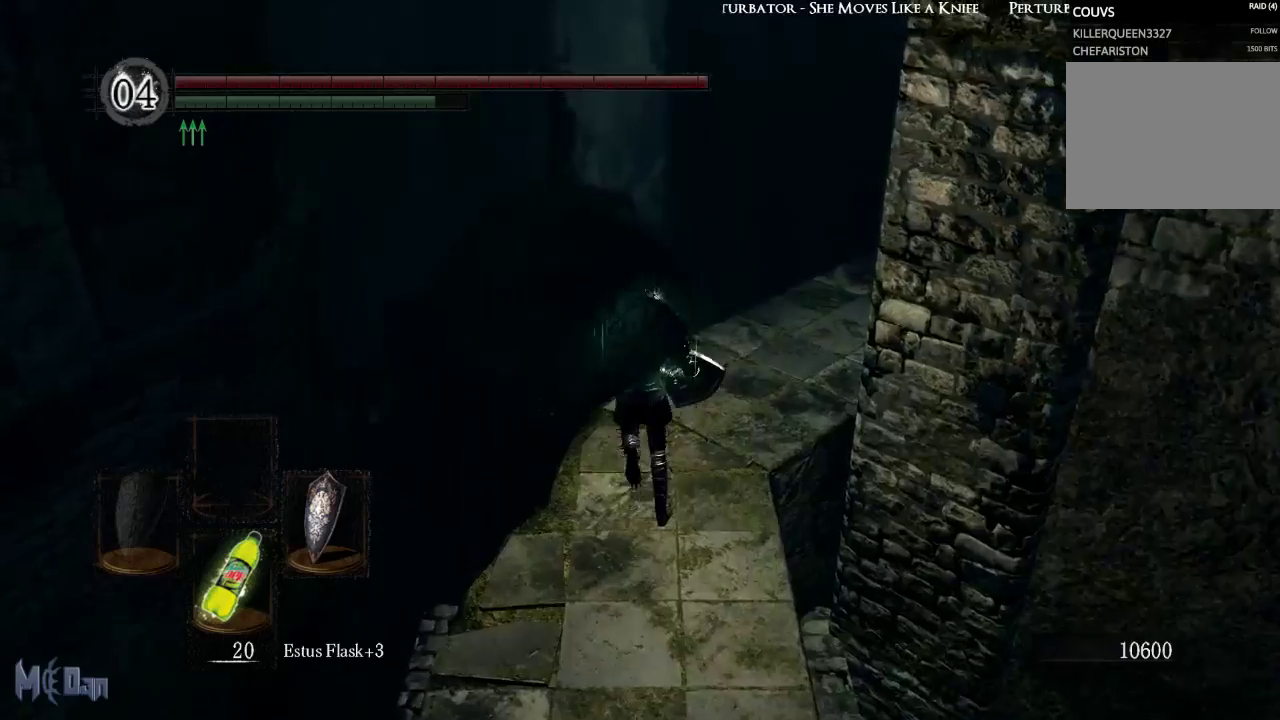
{"buttons": [], "left_stick": "up-right", "right_stick": "right", "events": [[300, "B", "up"], [300, "left_stick", "up-right"]]}
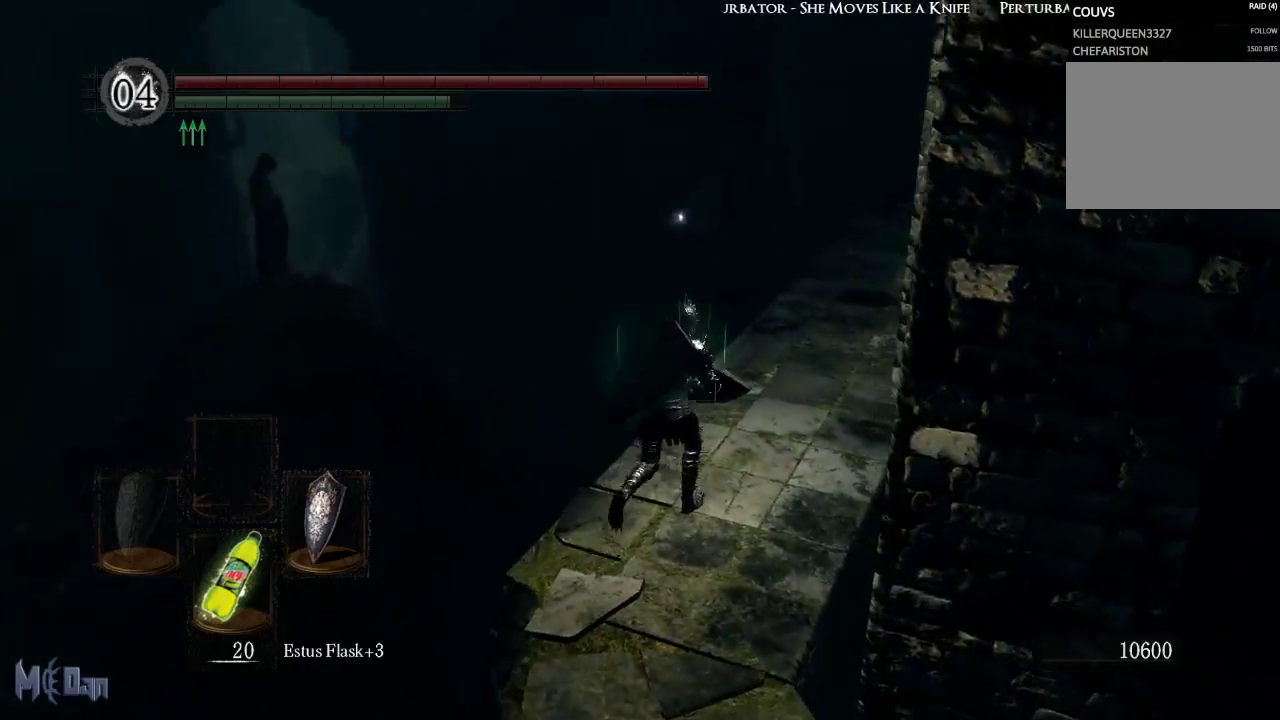
{"buttons": [], "left_stick": "up", "right_stick": "right", "events": [[217, "left_stick", "up"]]}
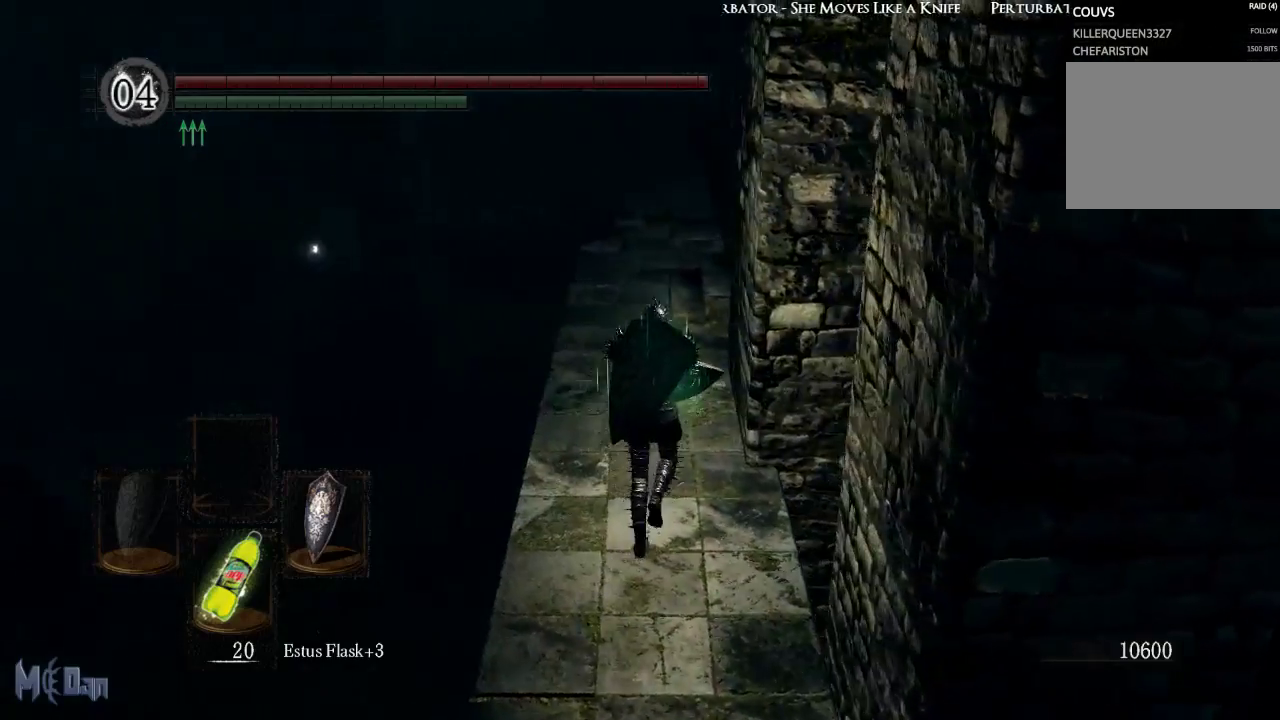
{"buttons": [], "left_stick": "up", "right_stick": "right", "events": []}
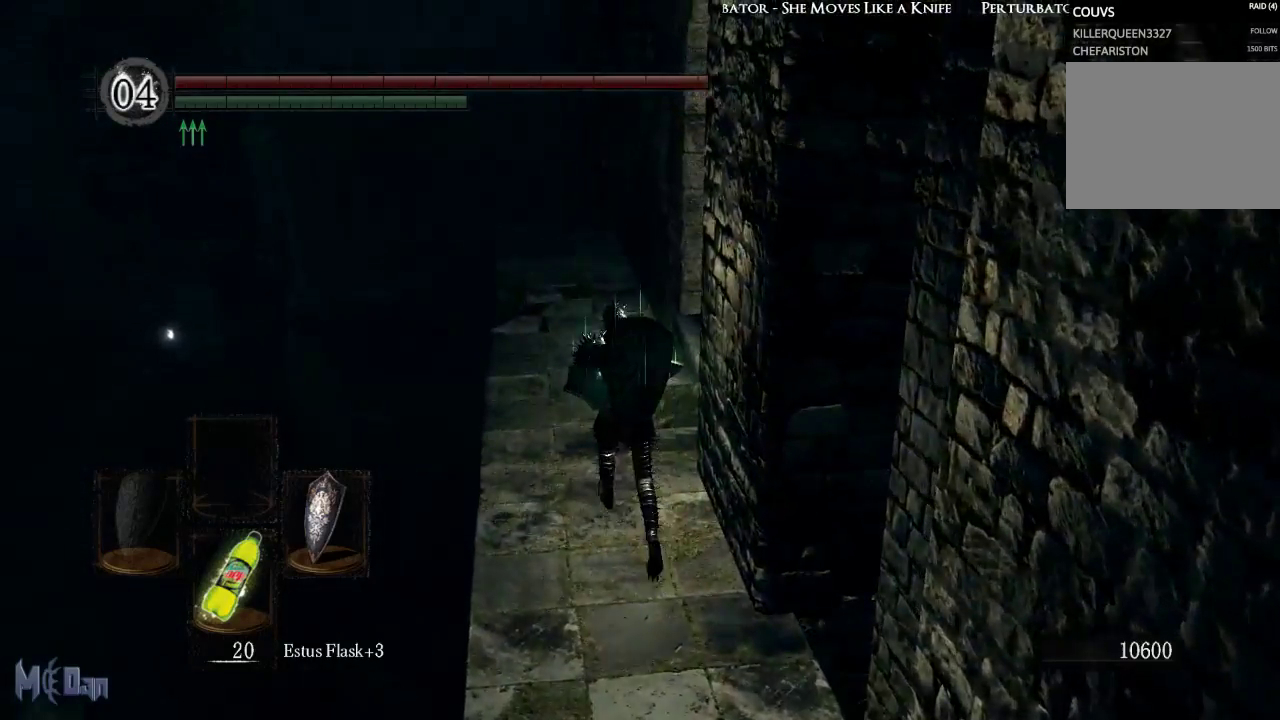
{"buttons": [], "left_stick": "up", "right_stick": "right", "events": []}
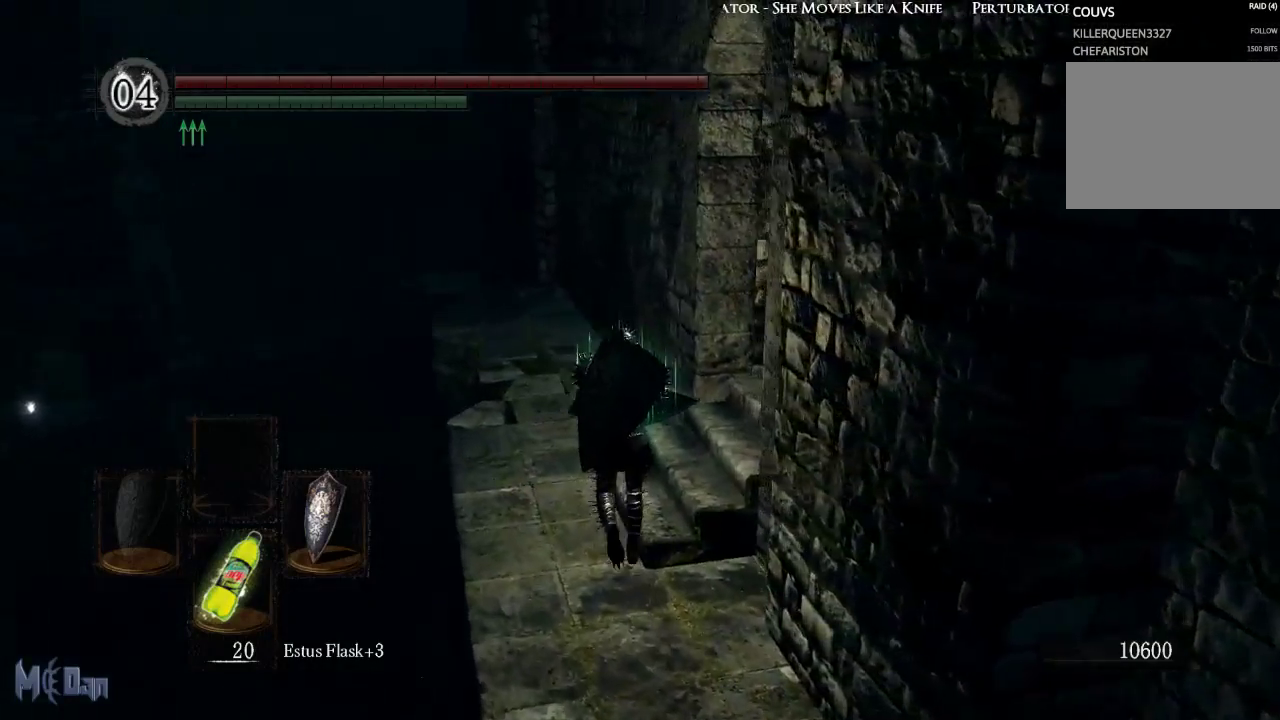
{"buttons": [], "left_stick": "up-right", "right_stick": "center", "events": [[133, "left_stick", "up-right"], [450, "right_stick", "center"]]}